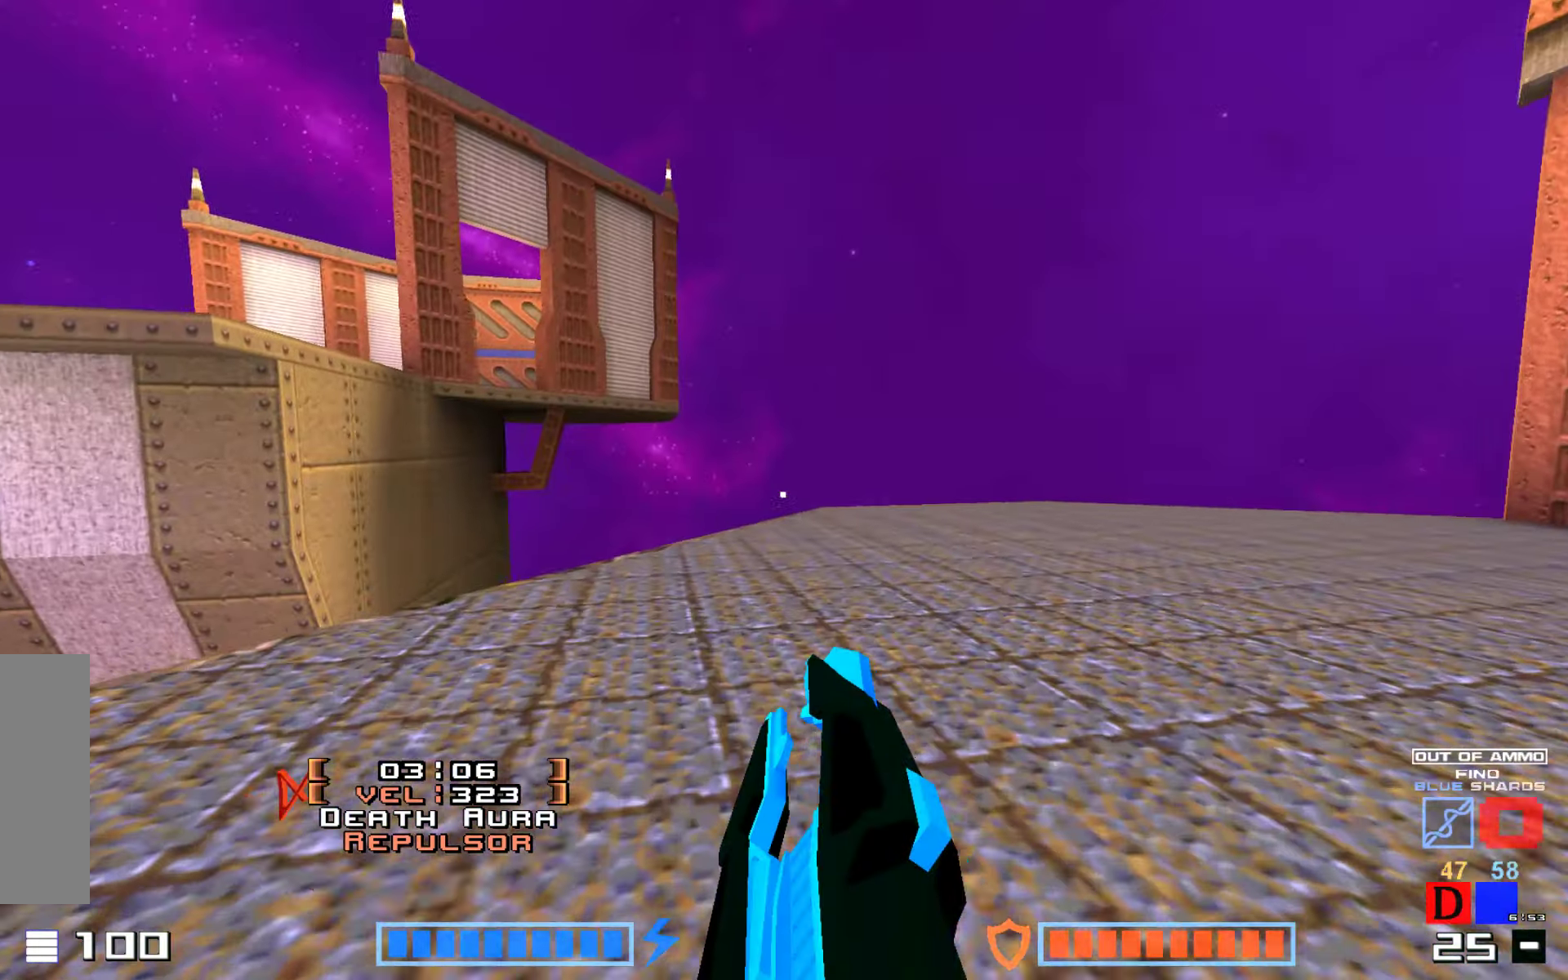
Gameplay with keyboard; each line is a JSON object with the keys held at the frame after it. "events" lists presses ("down") and releases ("up") of "down", "hammer", "hook", "jump", "right" and "up" between this image and that frame as [ms after this image, input, new state], when the widget could be followed in between. No other keys are recorded. Mouse input is not recorded. Key names are as the overlay labels them; some are game actions (e.g. jump) rather than physical keys.
{"keys": ["up"], "events": []}
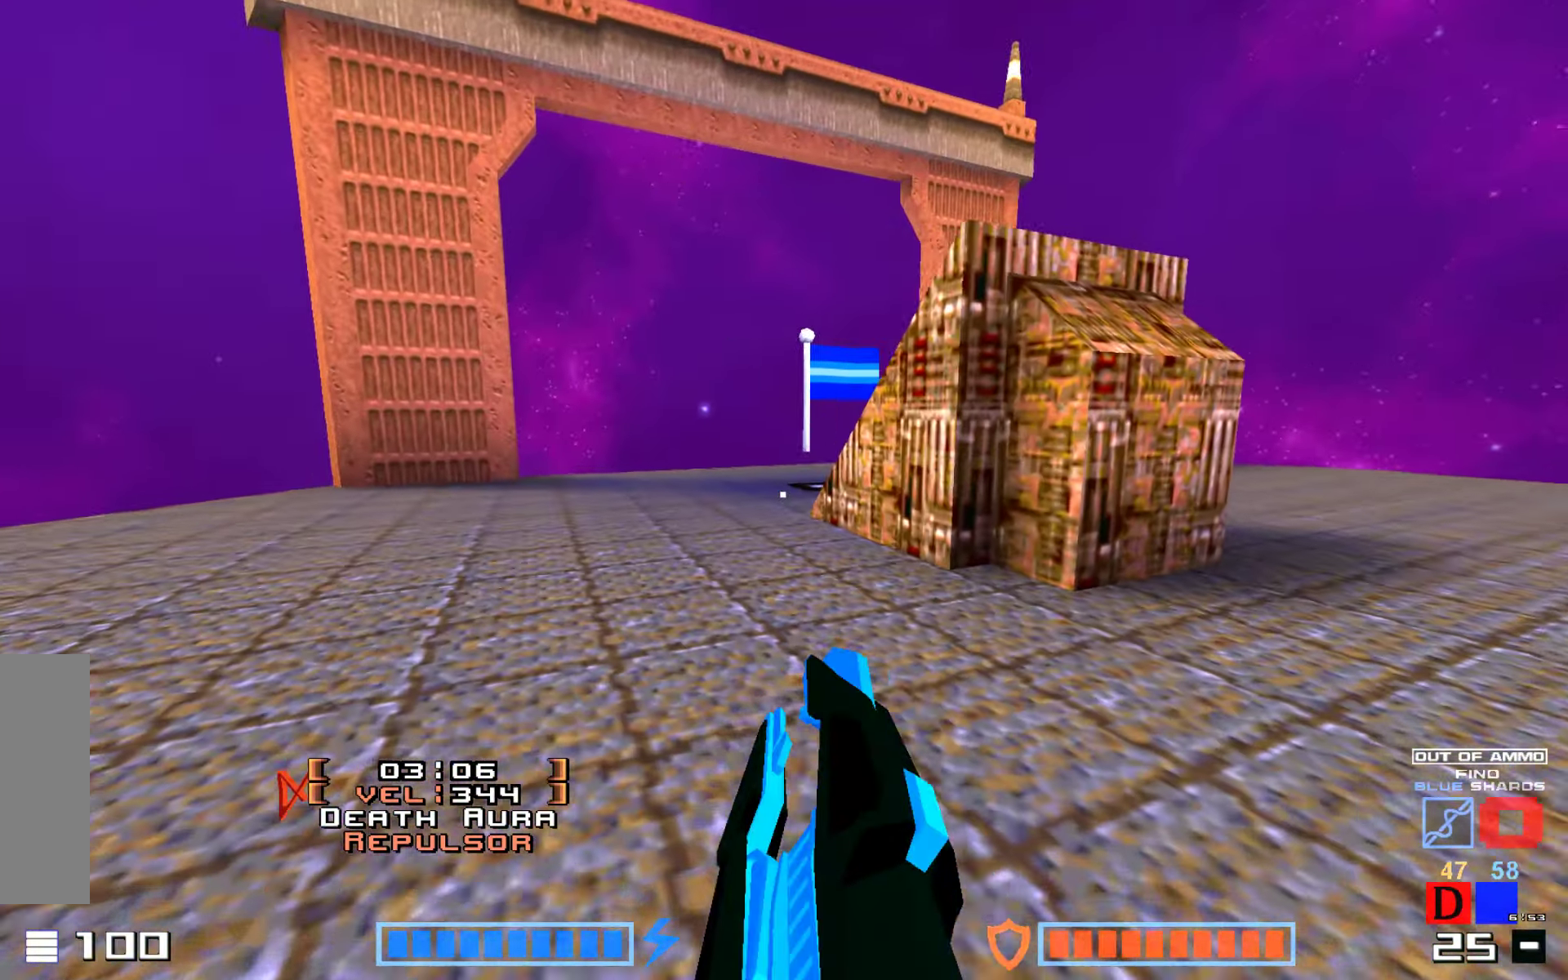
{"keys": ["up"], "events": []}
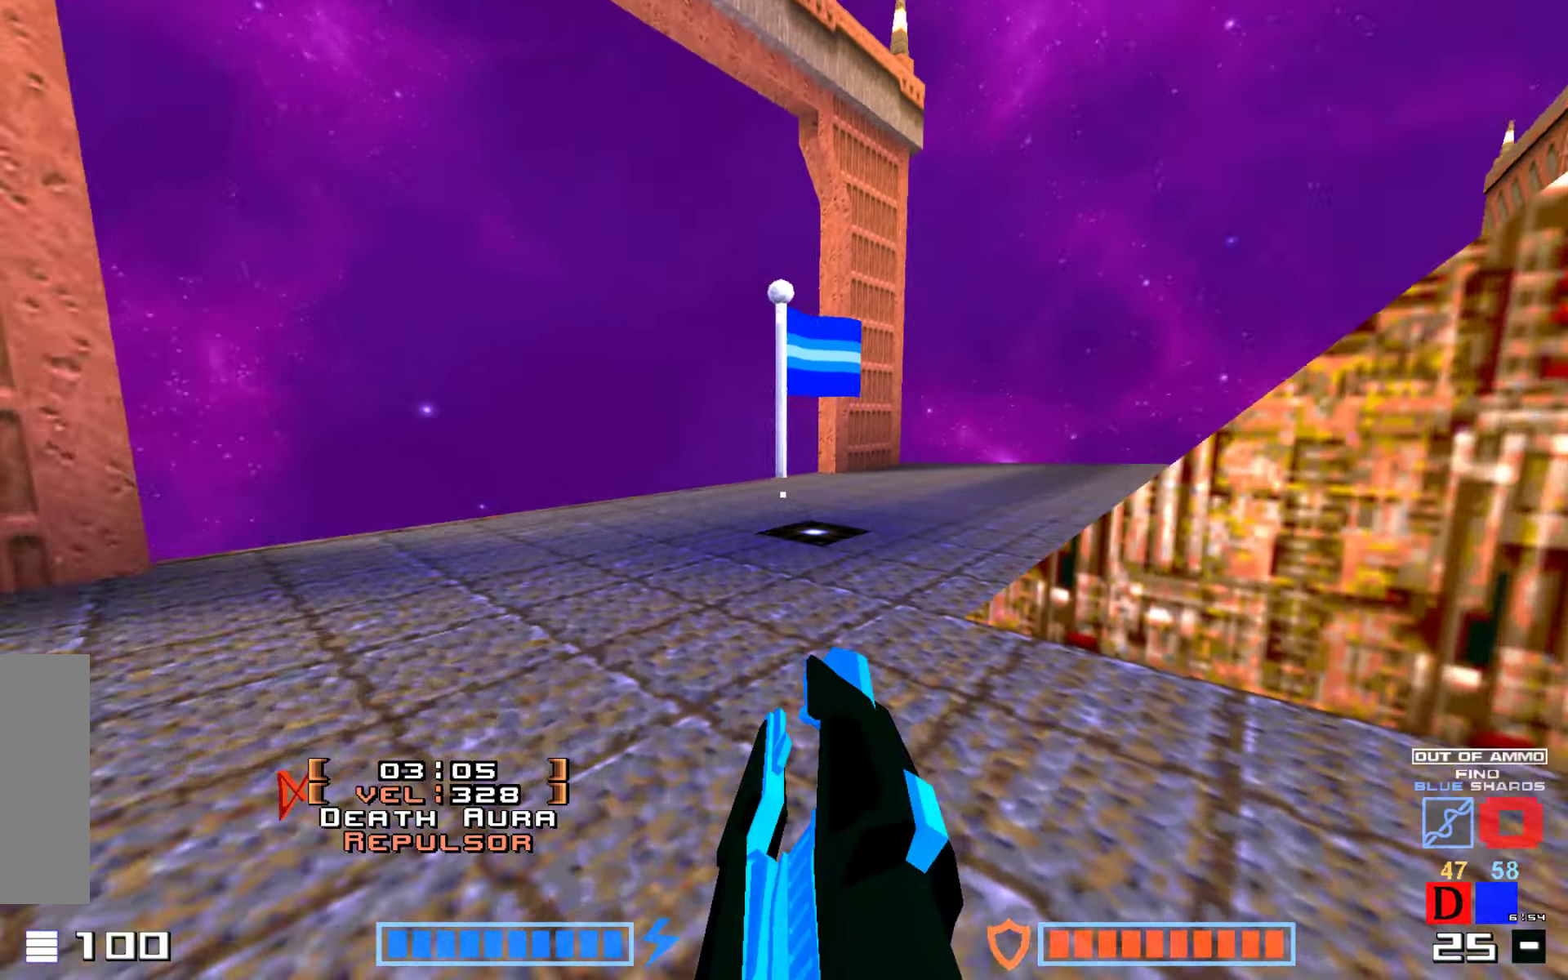
{"keys": ["up"], "events": []}
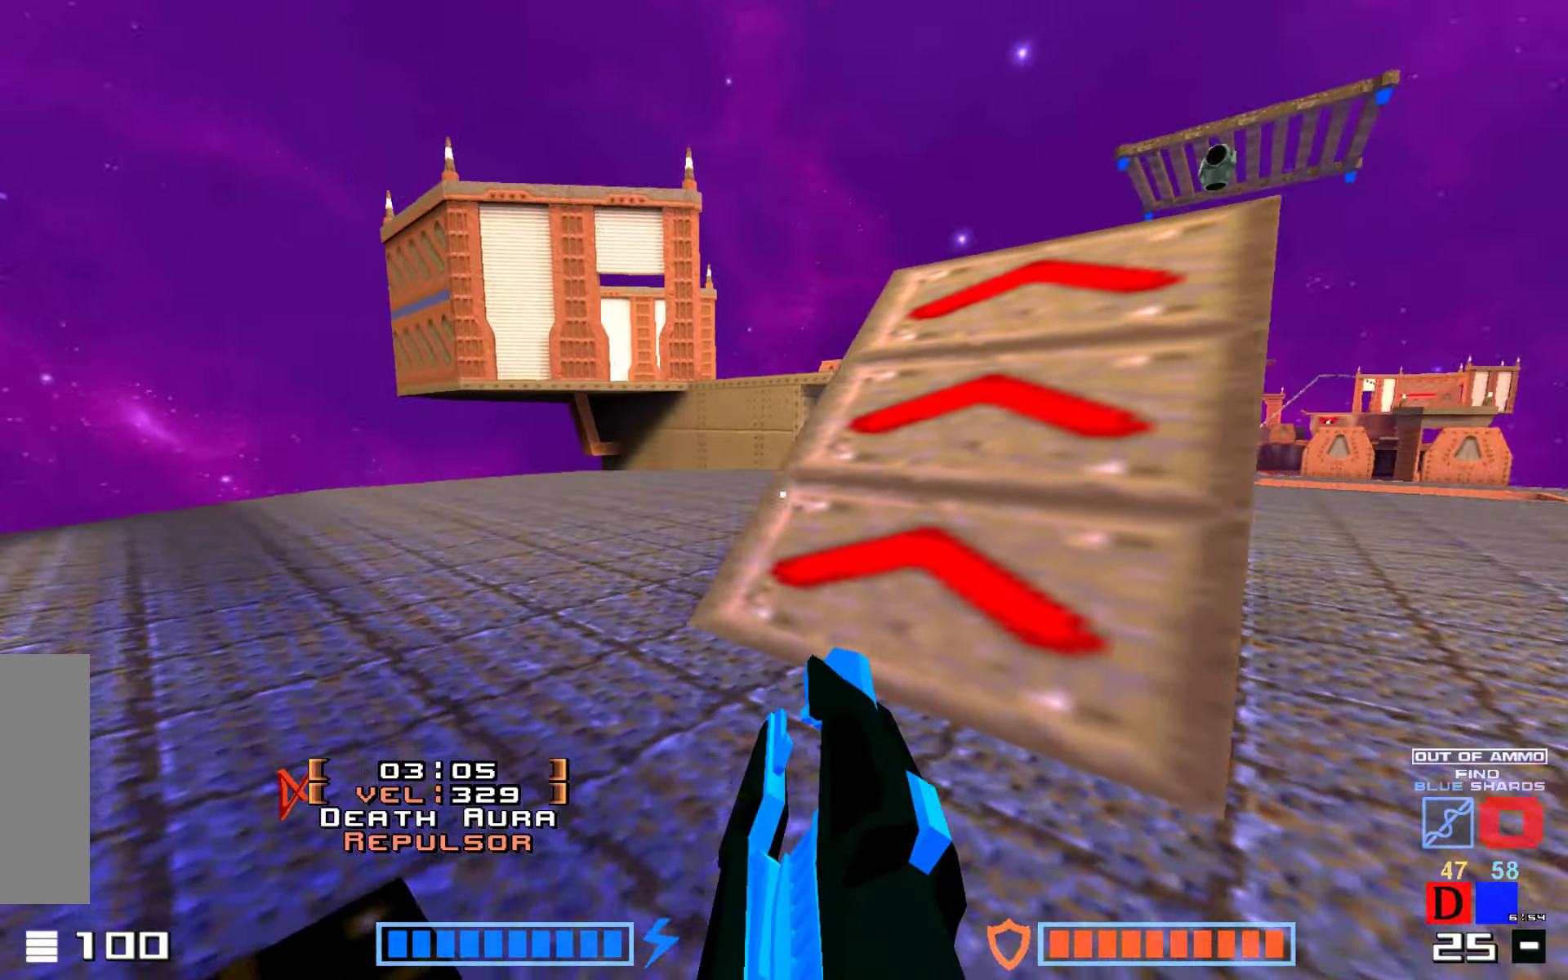
{"keys": [], "events": [[33, "up", "up"], [233, "right", "down"], [316, "right", "up"]]}
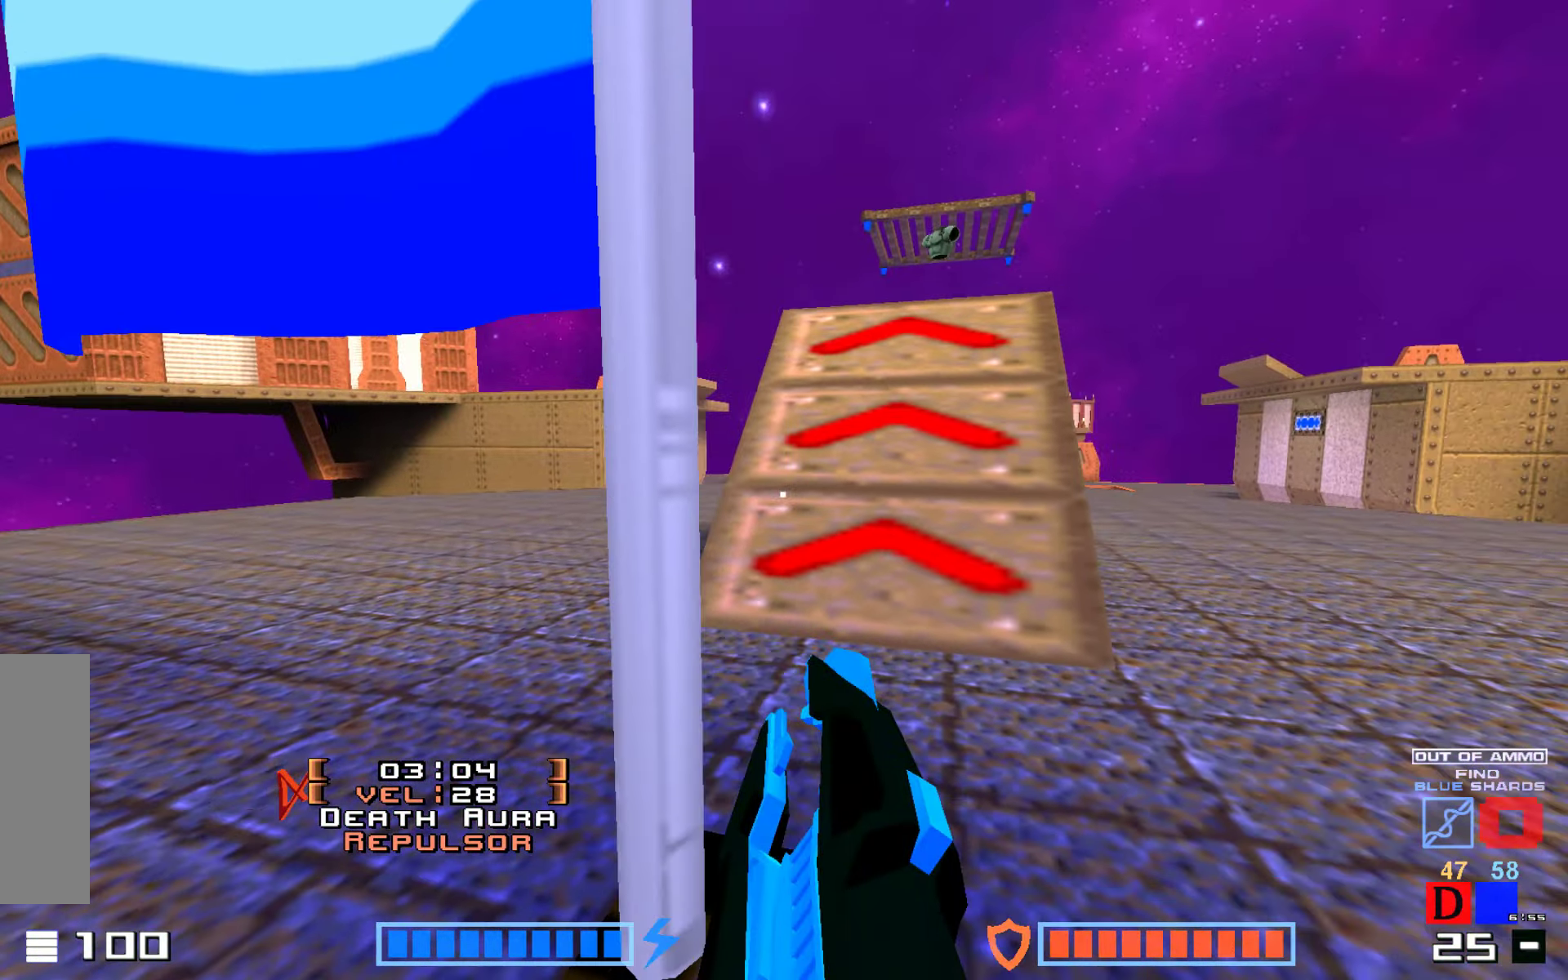
{"keys": [], "events": []}
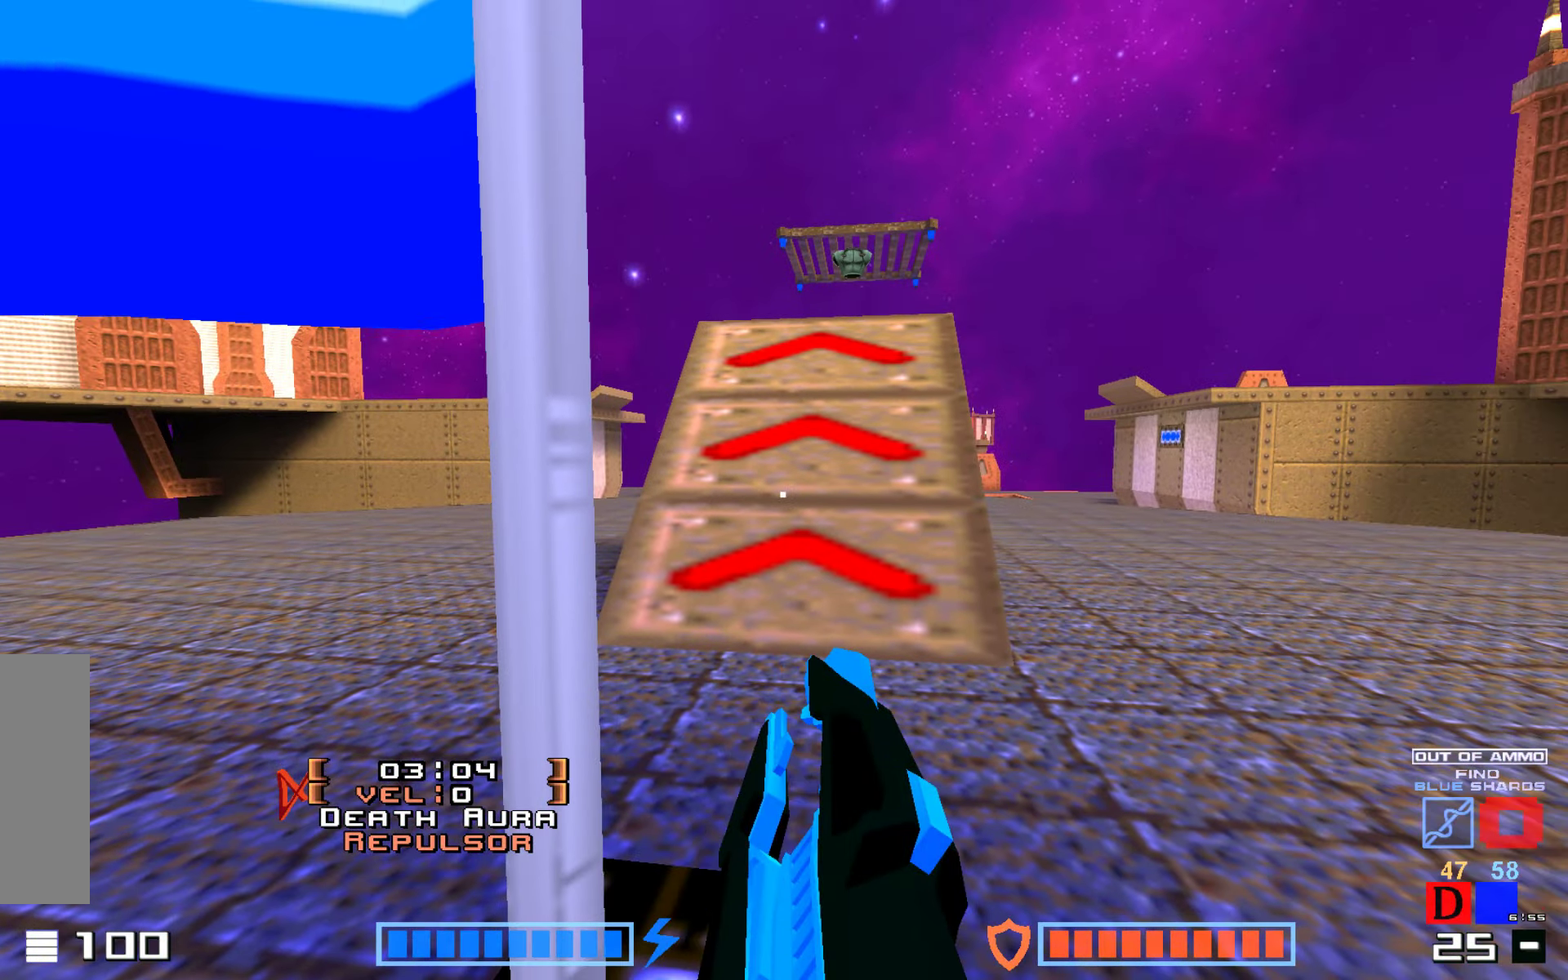
{"keys": [], "events": [[150, "up", "down"], [283, "up", "up"]]}
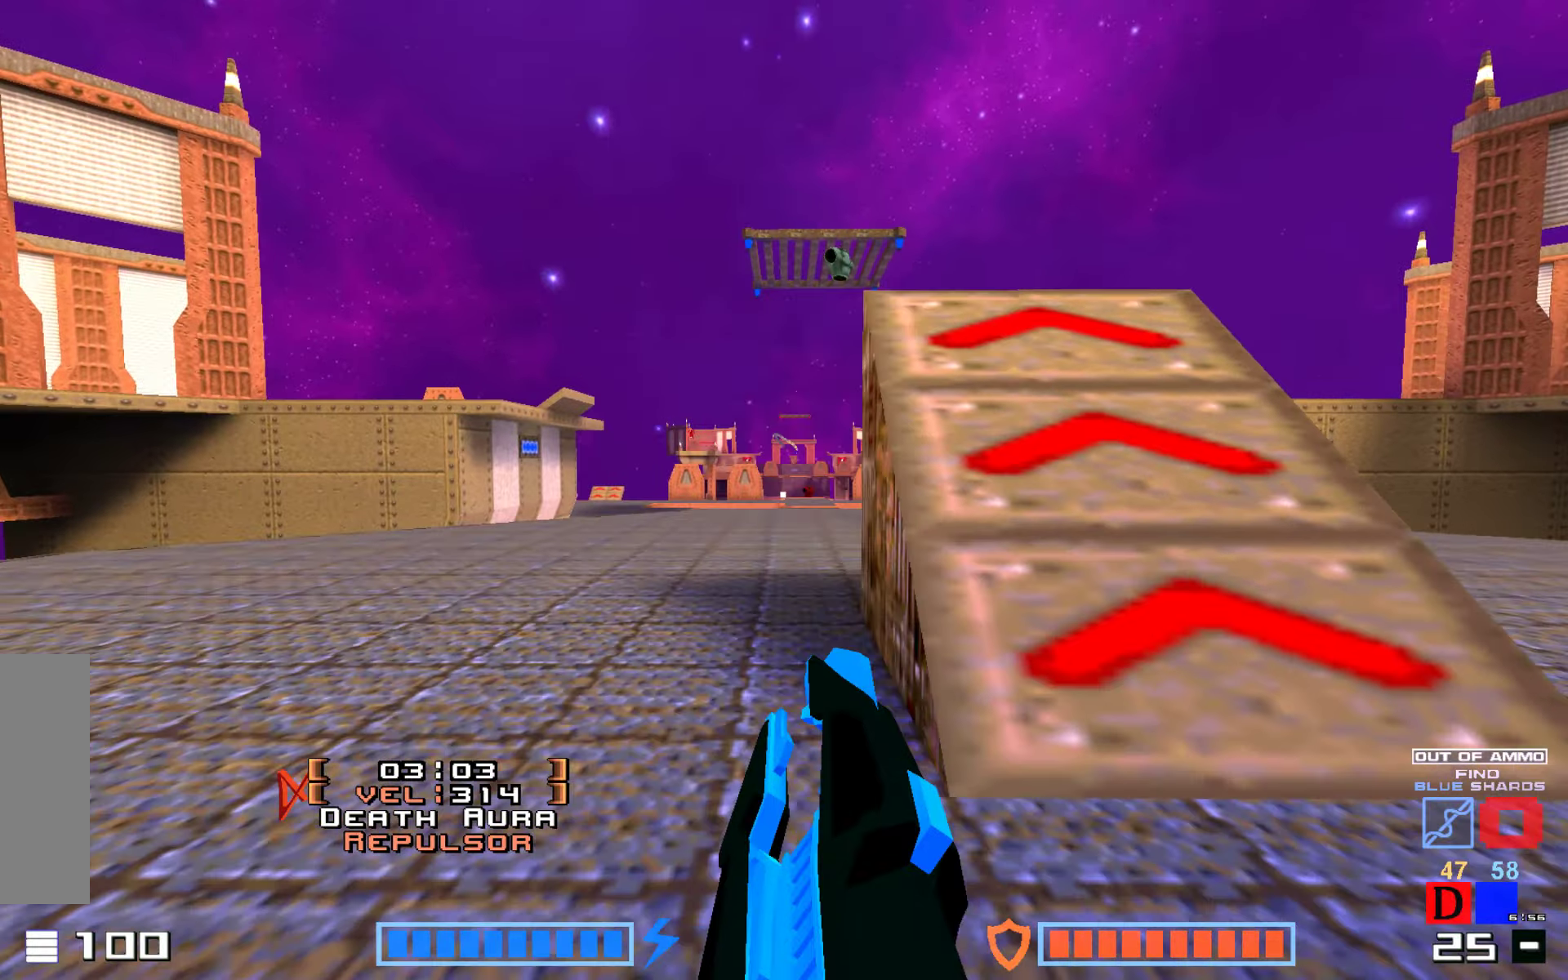
{"keys": [], "events": []}
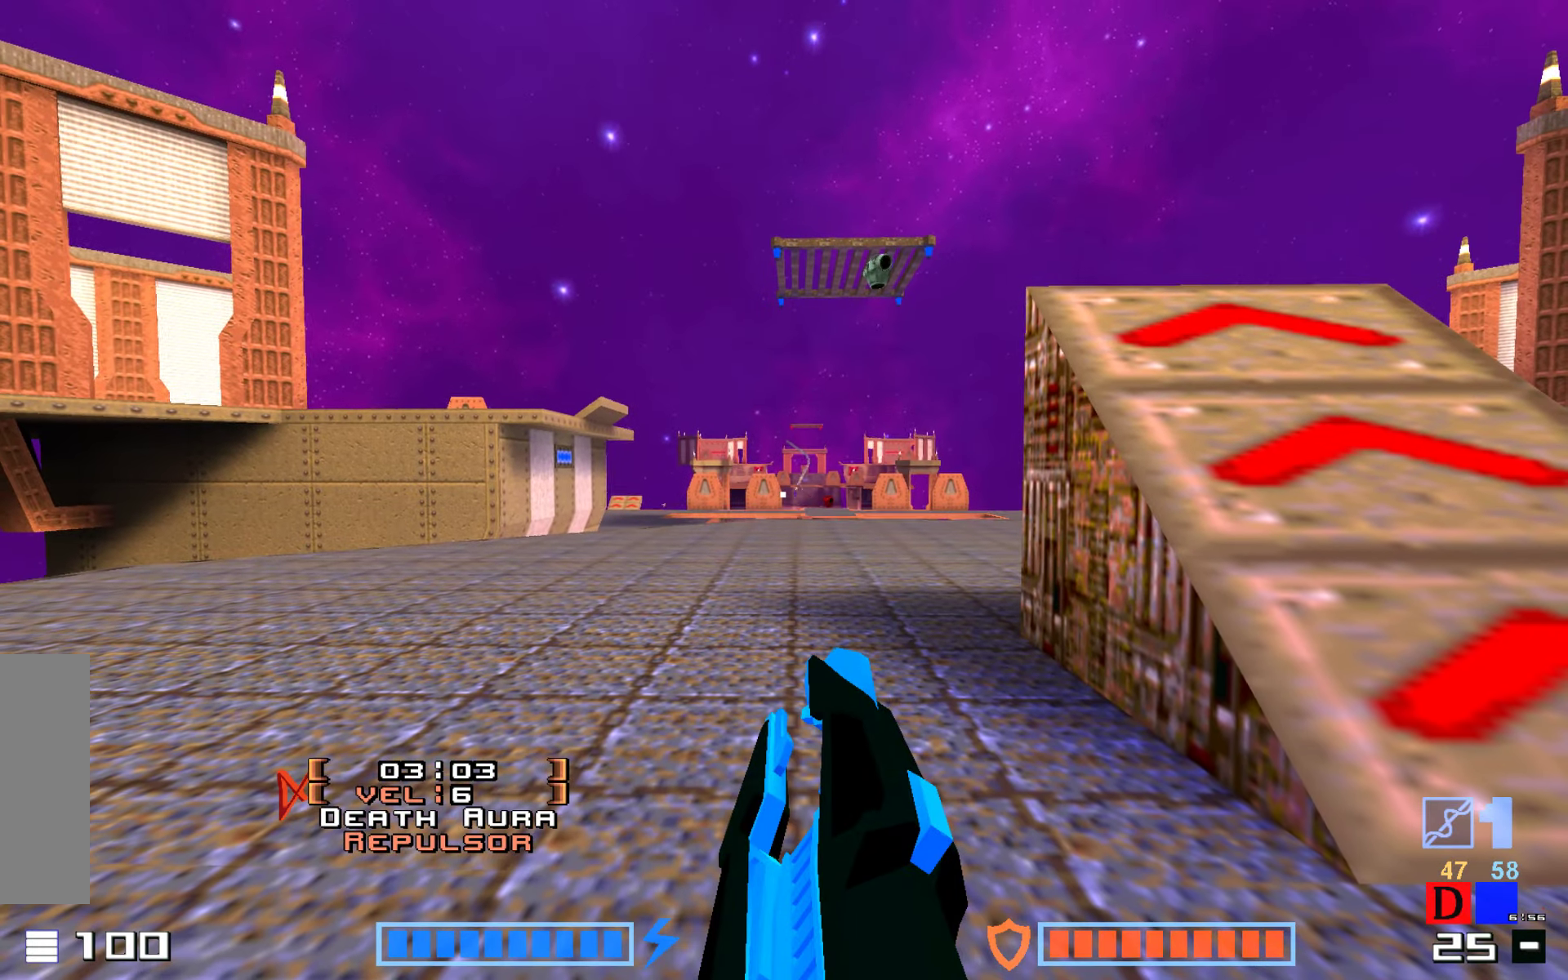
{"keys": [], "events": [[150, "right", "down"], [500, "right", "up"]]}
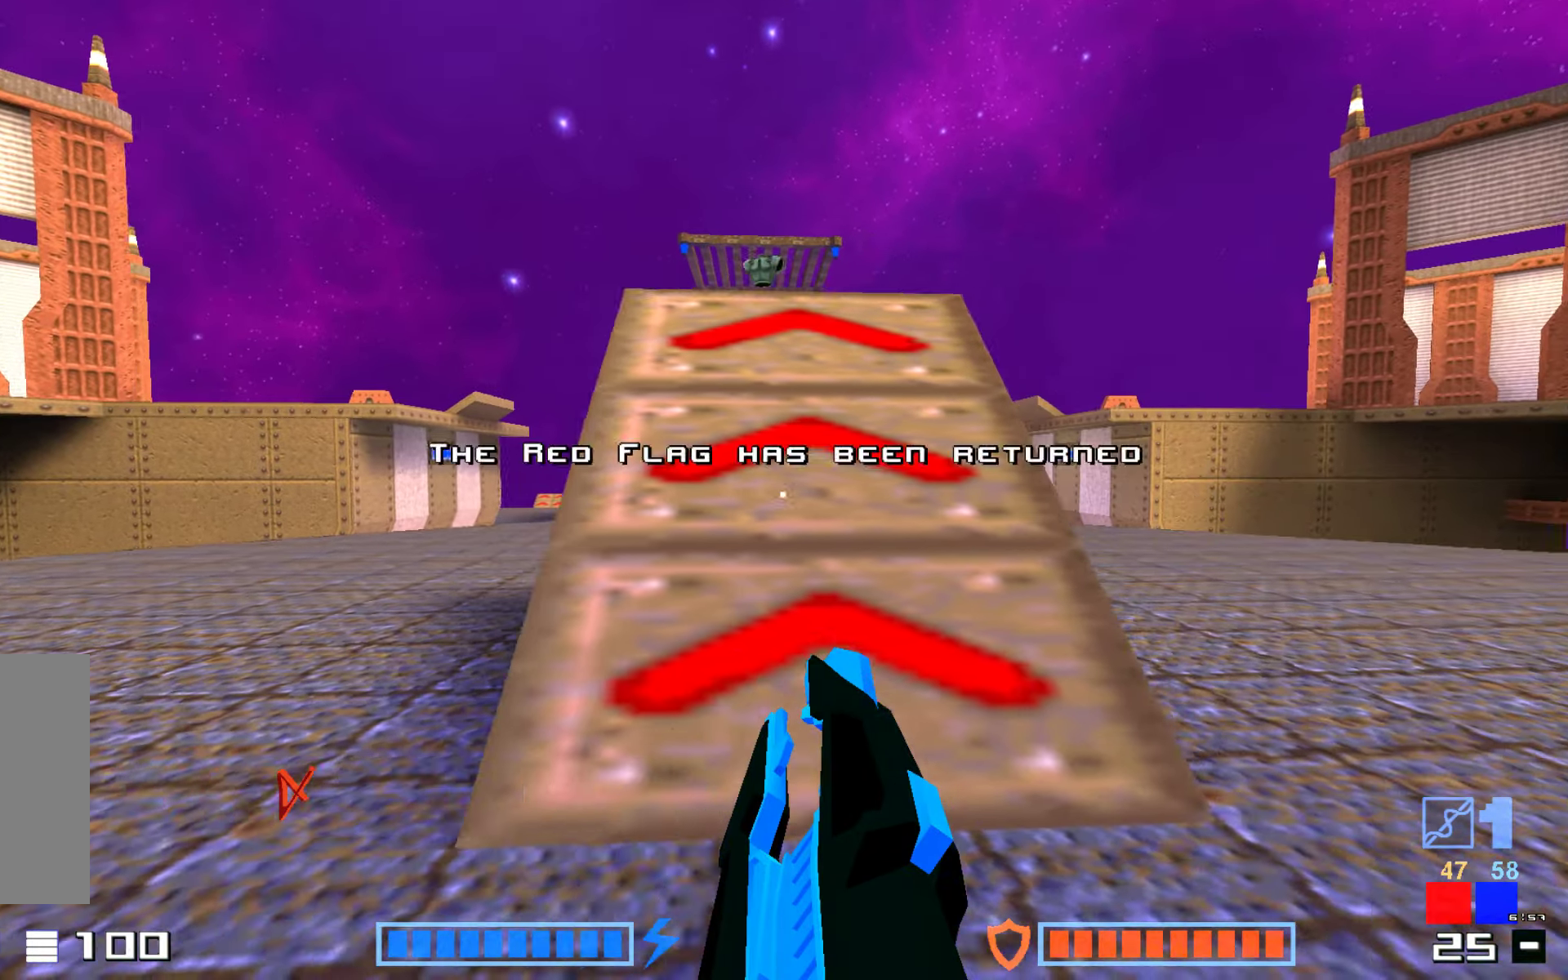
{"keys": [], "events": []}
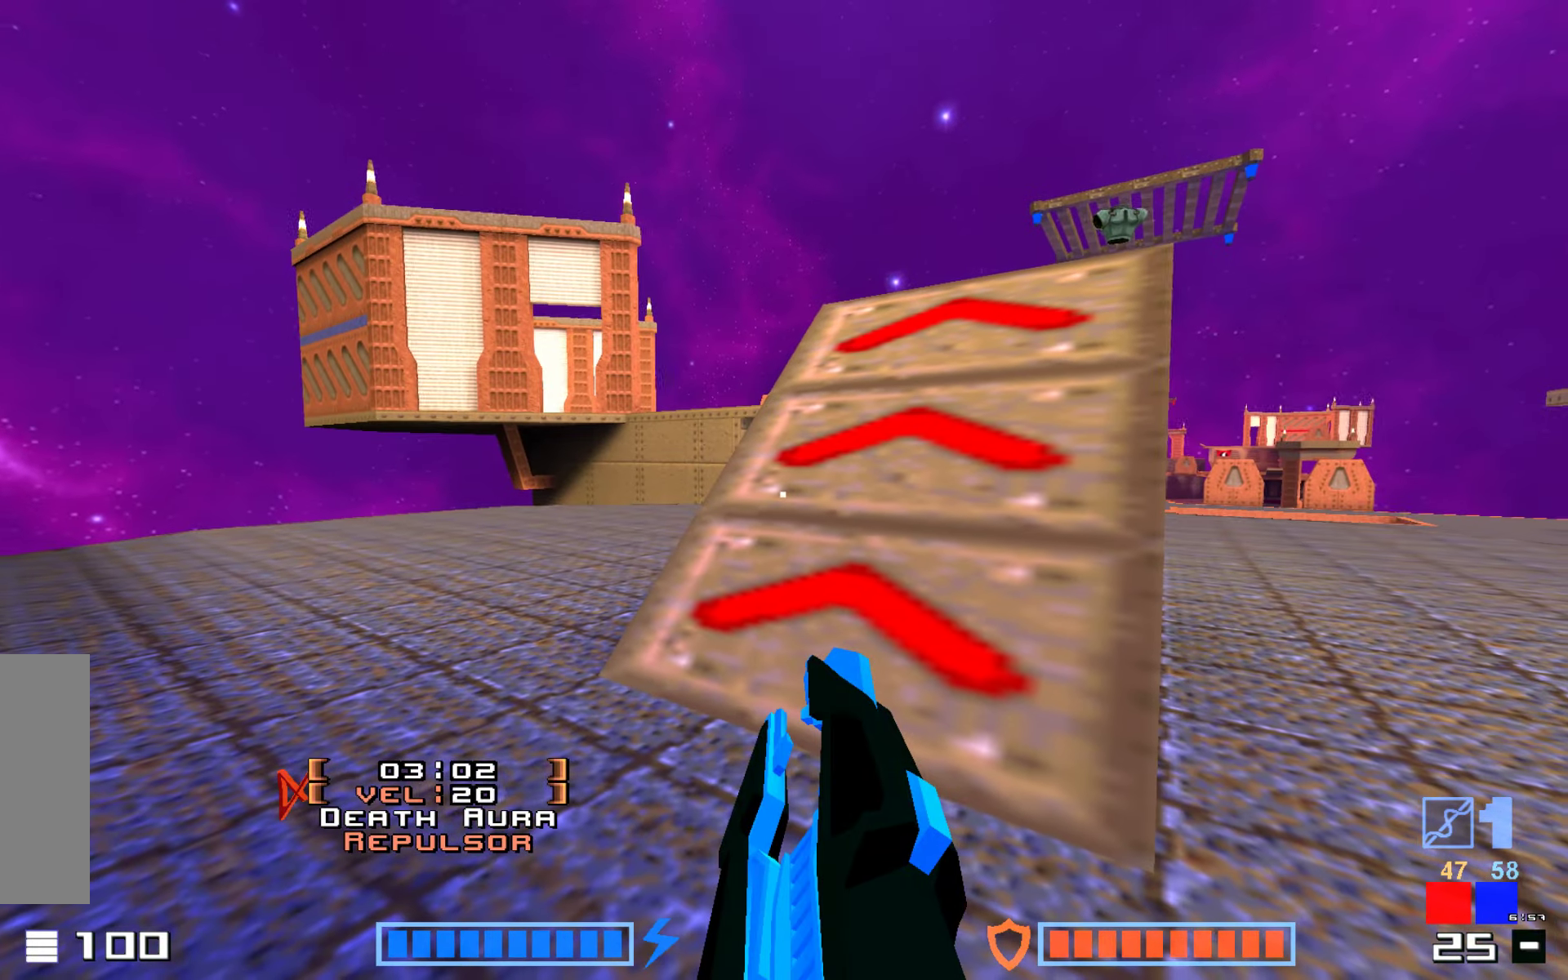
{"keys": [], "events": []}
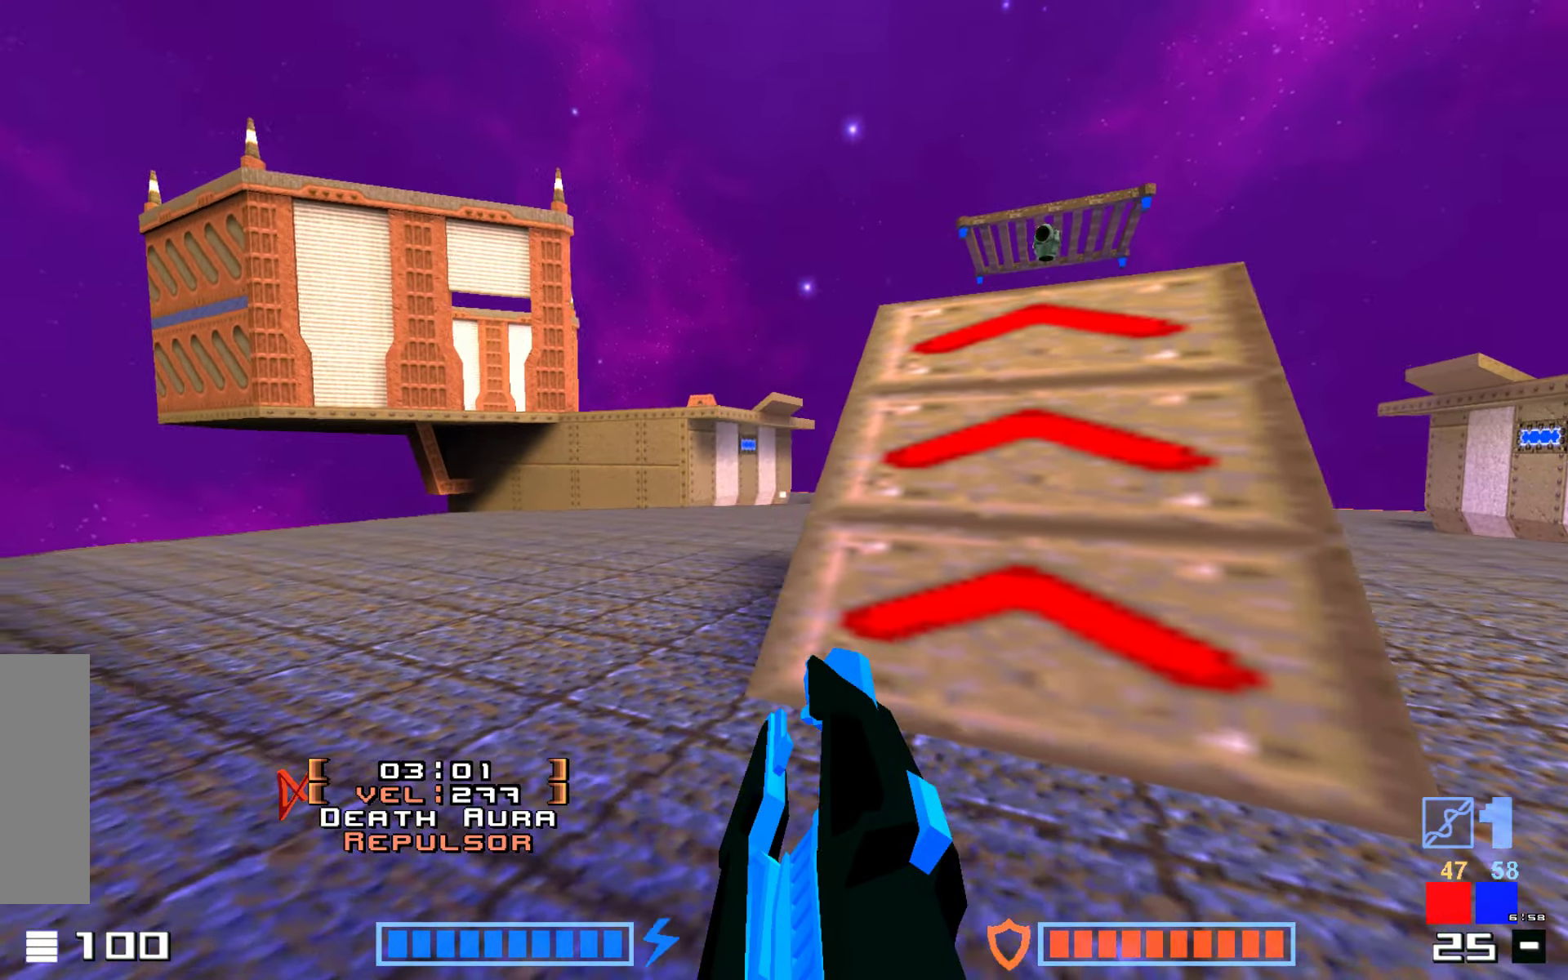
{"keys": ["right"], "events": [[500, "right", "down"]]}